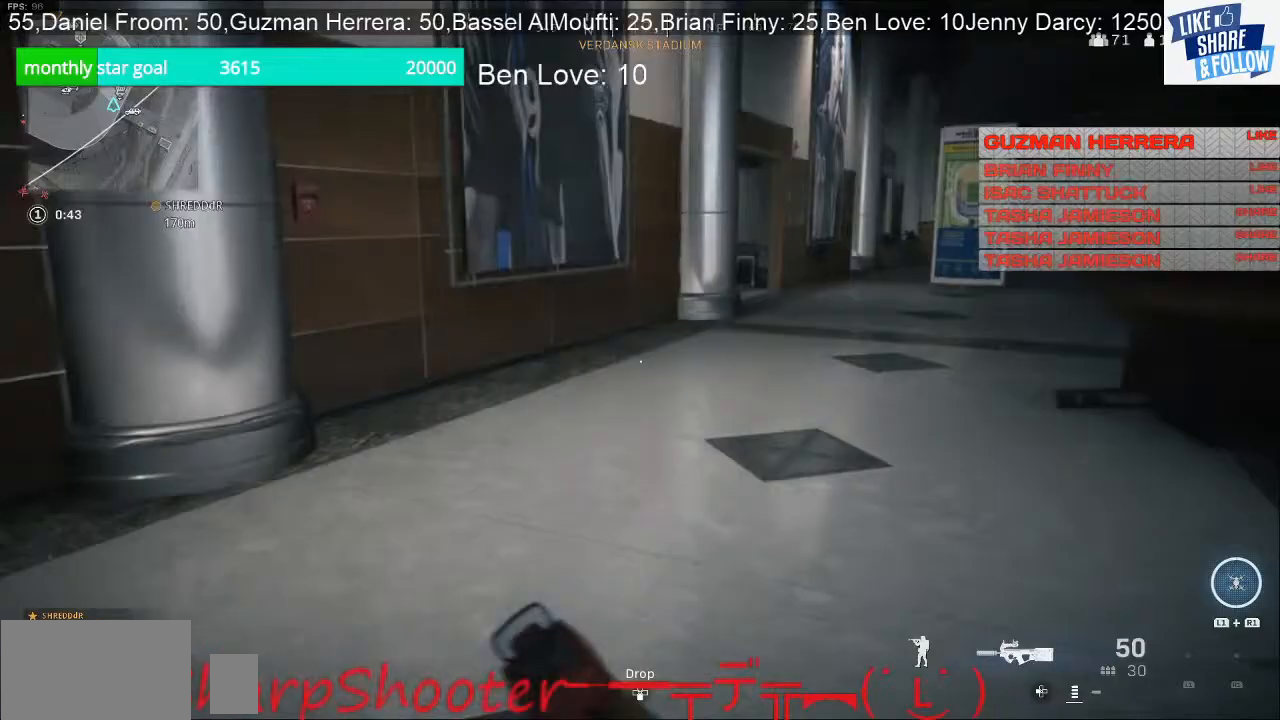
Gameplay with a controller (PlayStation layout); each line is a JSON object with the inputs held at the frame after it. "events" lists button and stick changes between this image and that frame as [ms after this image, input, new state], when the widget could be followed in between. Not read: L3.
{"buttons": [], "left_stick": "up-left", "right_stick": "right", "events": [[267, "right_stick", "right"], [367, "left_stick", "up-left"]]}
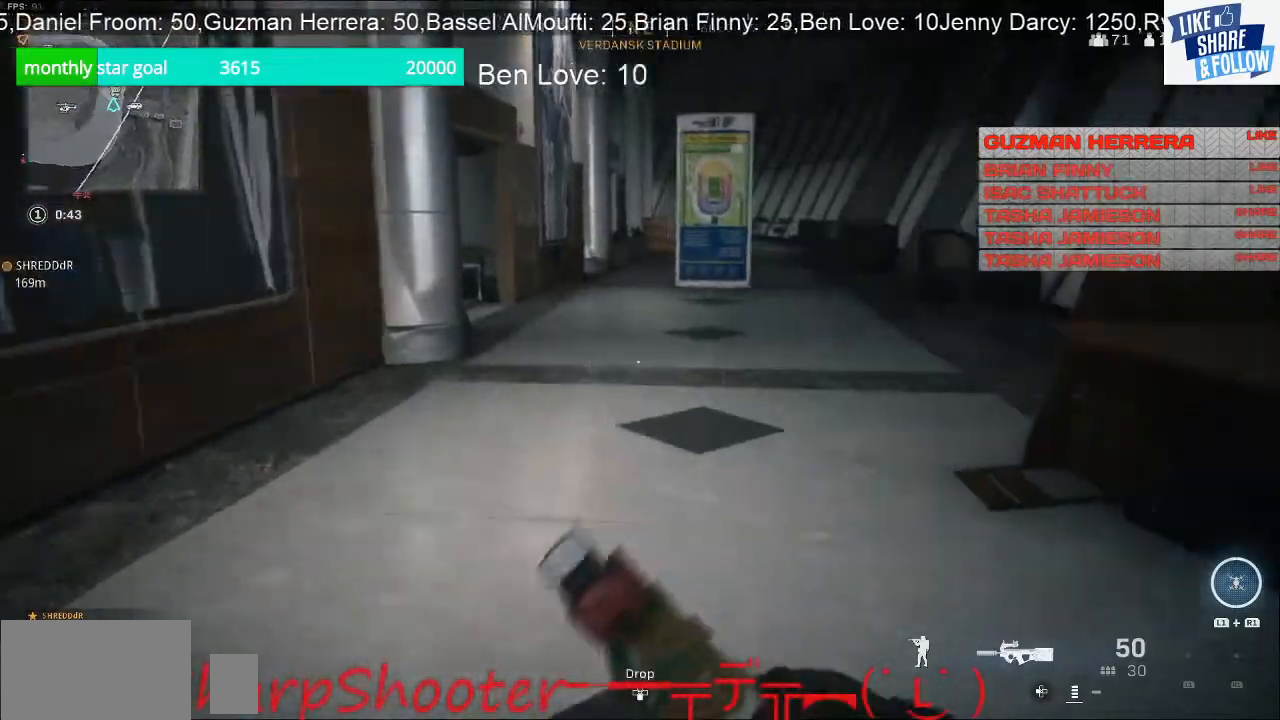
{"buttons": [], "left_stick": "up-left", "right_stick": "center", "events": [[167, "R3", "down"], [300, "R3", "up"], [467, "right_stick", "center"]]}
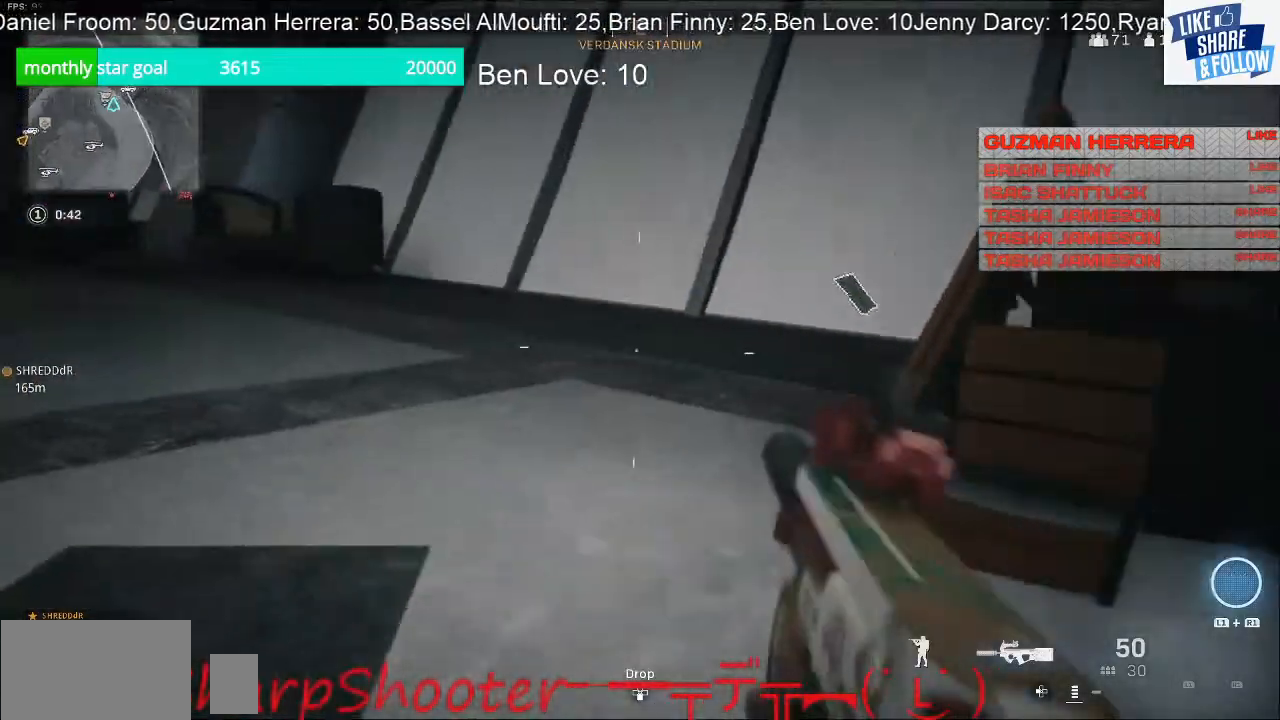
{"buttons": [], "left_stick": "up-right", "right_stick": "right", "events": [[133, "CROSS", "down"], [233, "CROSS", "up"], [300, "left_stick", "up-right"], [367, "right_stick", "right"]]}
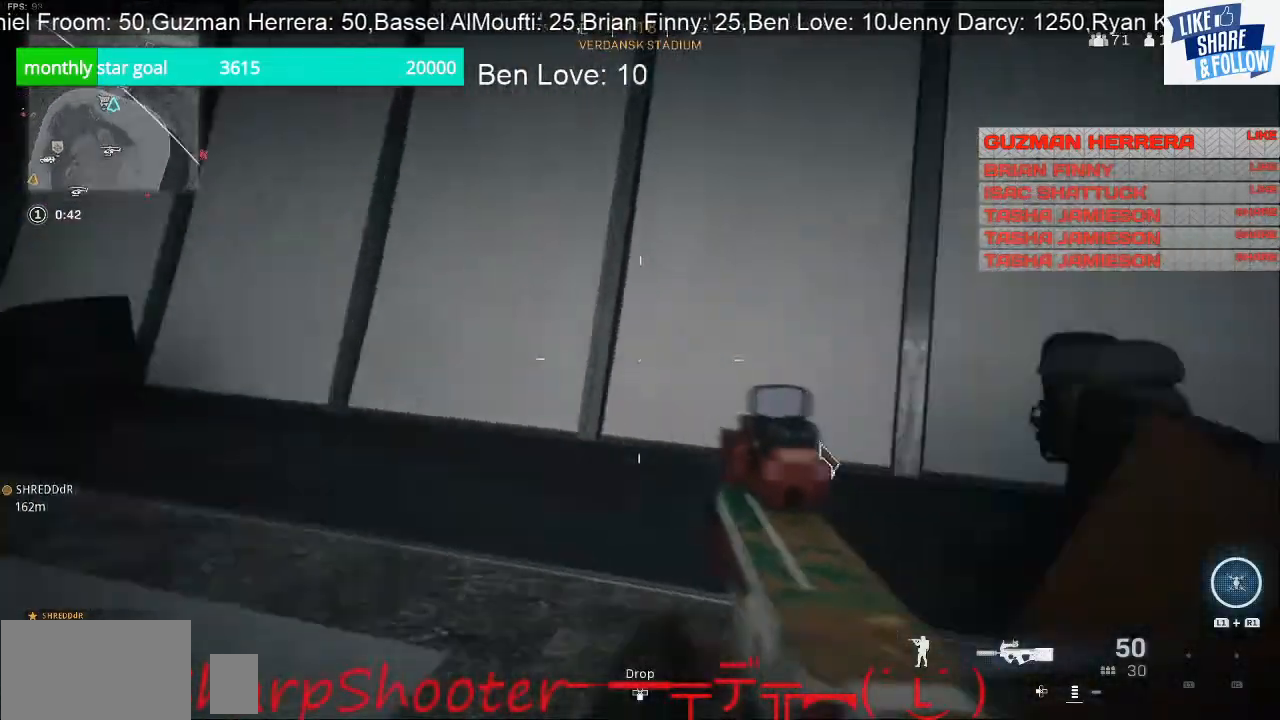
{"buttons": [], "left_stick": "up", "right_stick": "center", "events": [[33, "left_stick", "up"], [67, "right_stick", "center"]]}
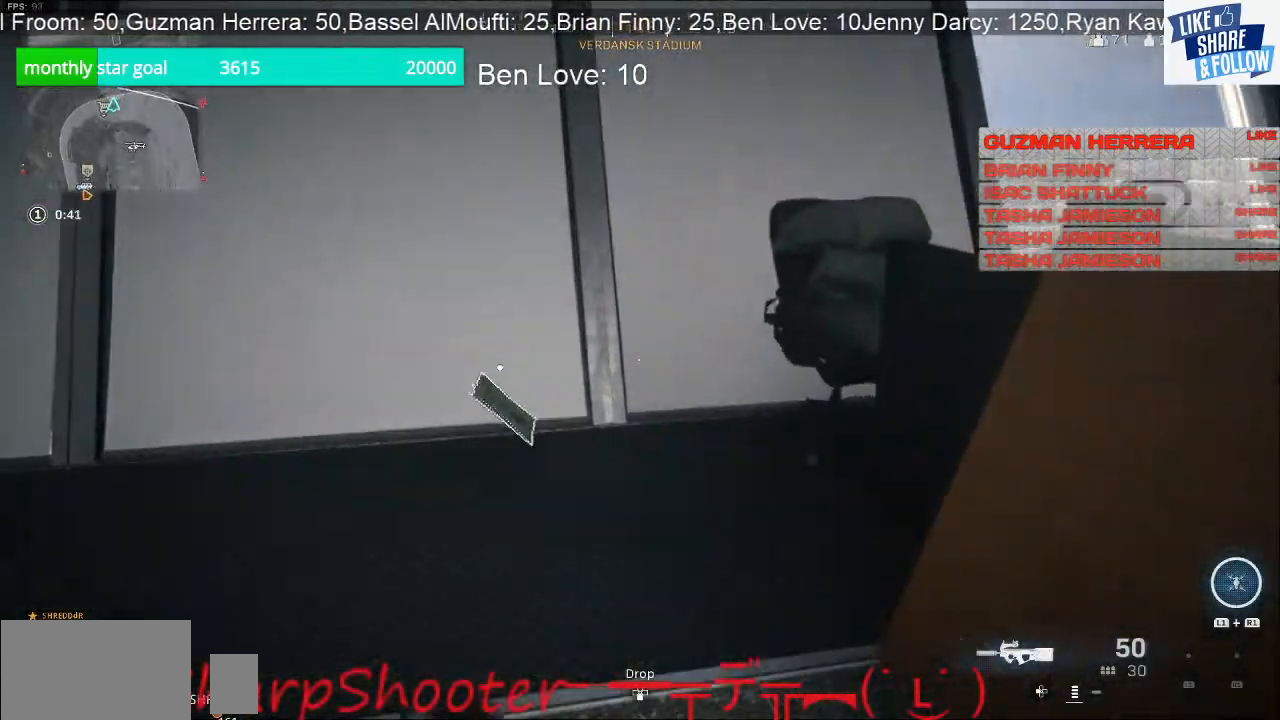
{"buttons": ["SQUARE"], "left_stick": "down-right", "right_stick": "center", "events": [[133, "SQUARE", "down"], [333, "left_stick", "center"], [400, "left_stick", "down-right"]]}
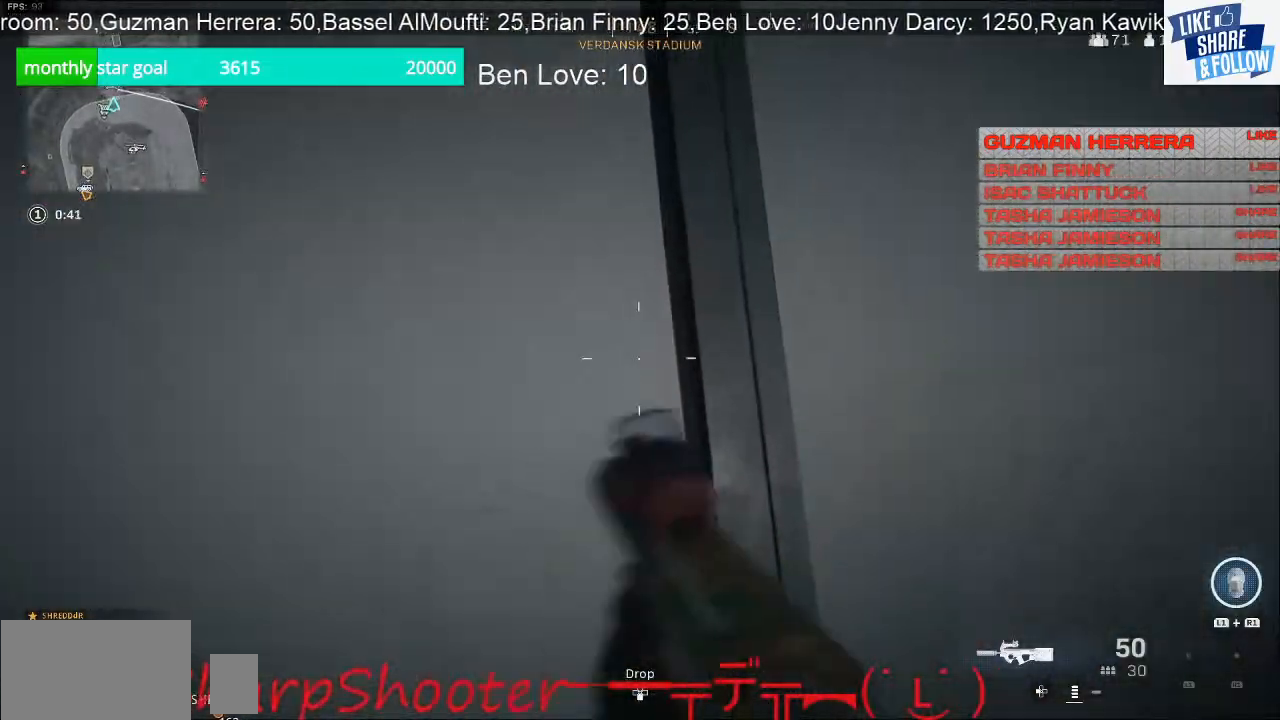
{"buttons": [], "left_stick": "up-left", "right_stick": "center", "events": [[67, "SQUARE", "up"], [167, "right_stick", "right"], [200, "left_stick", "down"], [400, "left_stick", "left"], [400, "right_stick", "center"], [500, "left_stick", "up-left"]]}
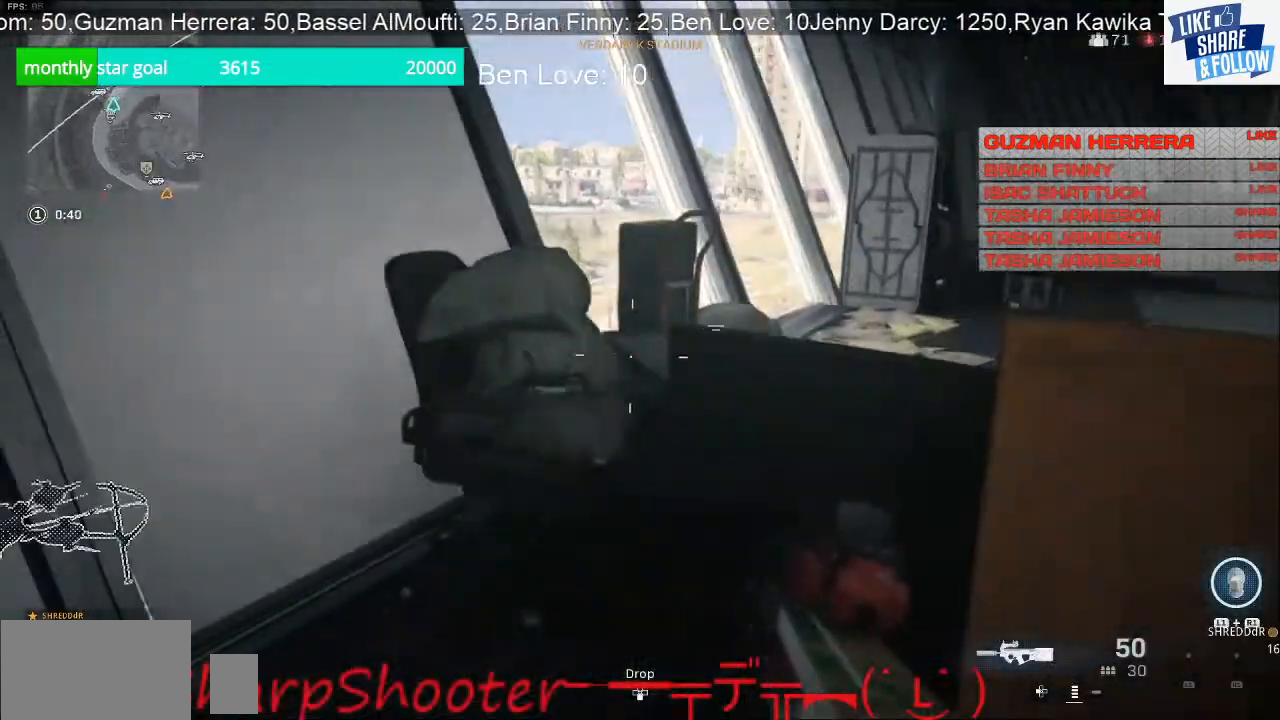
{"buttons": [], "left_stick": "up", "right_stick": "center", "events": [[367, "left_stick", "up"], [367, "right_stick", "right"], [467, "right_stick", "center"]]}
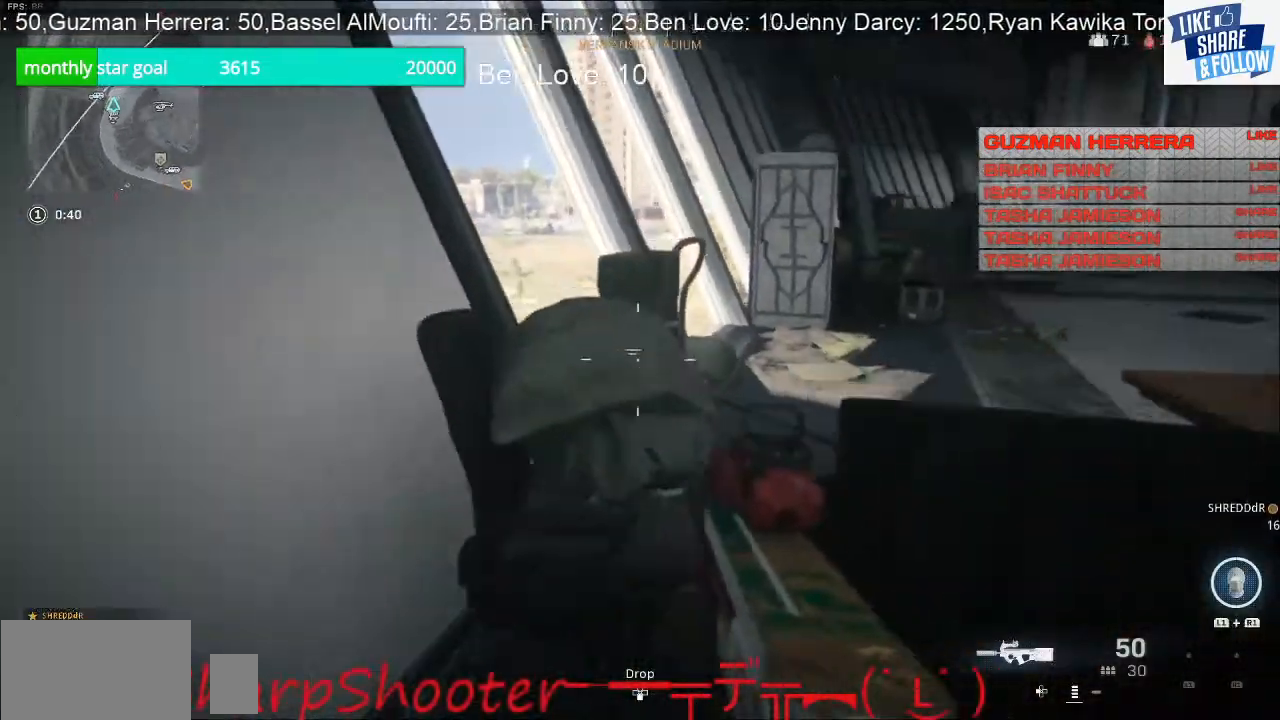
{"buttons": [], "left_stick": "down-right", "right_stick": "center", "events": [[100, "right_stick", "right"], [200, "left_stick", "right"], [333, "left_stick", "down-right"], [333, "right_stick", "center"]]}
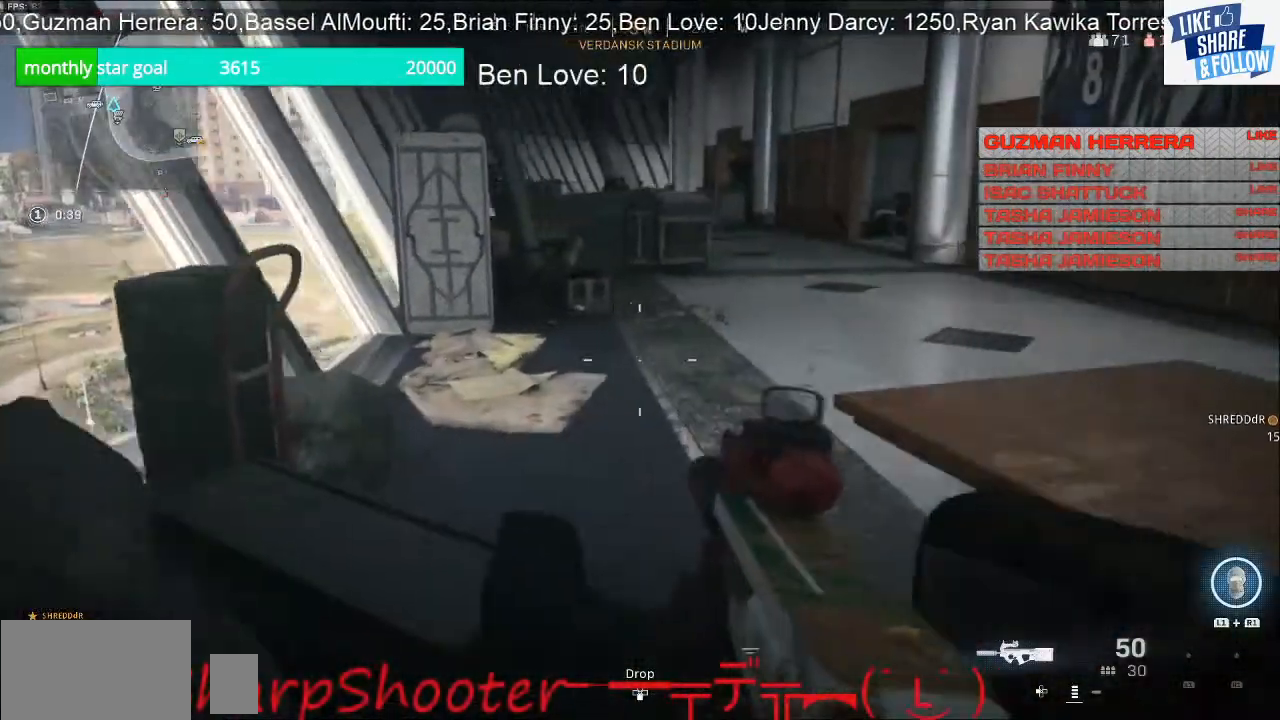
{"buttons": [], "left_stick": "up-right", "right_stick": "center", "events": [[67, "right_stick", "right"], [300, "right_stick", "up-right"], [400, "right_stick", "center"], [433, "left_stick", "center"], [500, "left_stick", "up-right"]]}
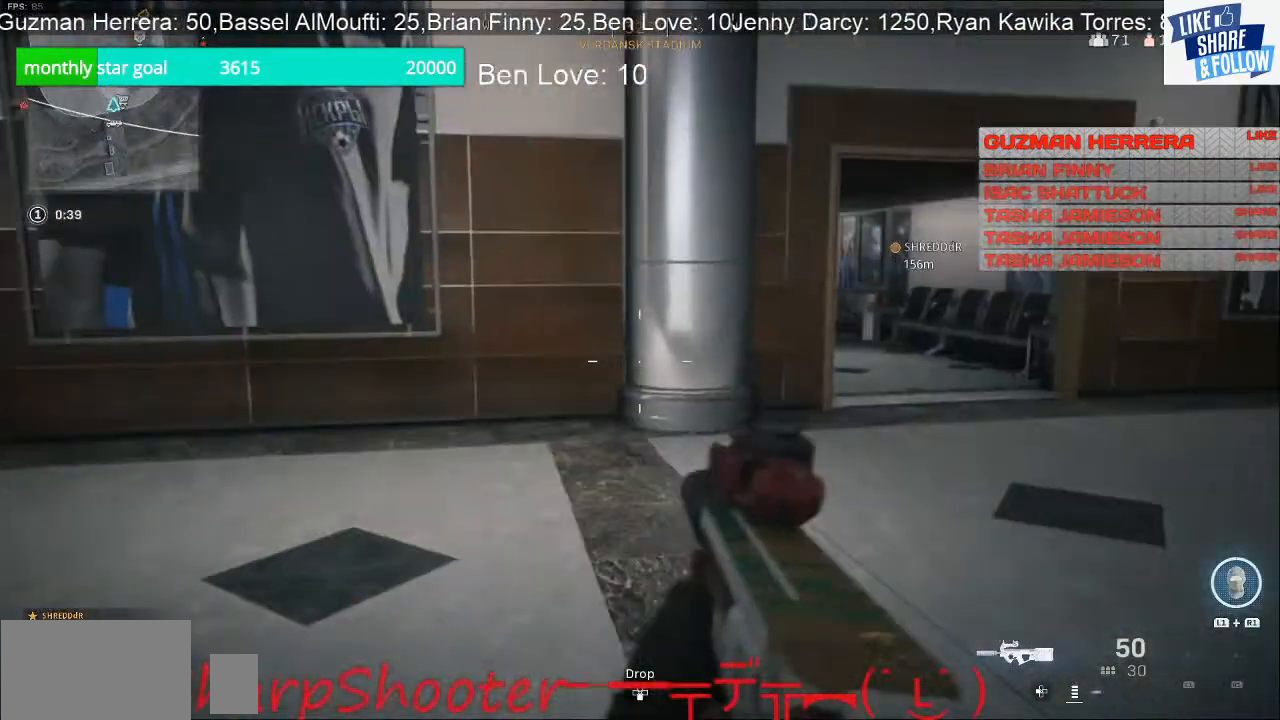
{"buttons": [], "left_stick": "up-right", "right_stick": "center", "events": [[133, "right_stick", "right"], [267, "right_stick", "center"]]}
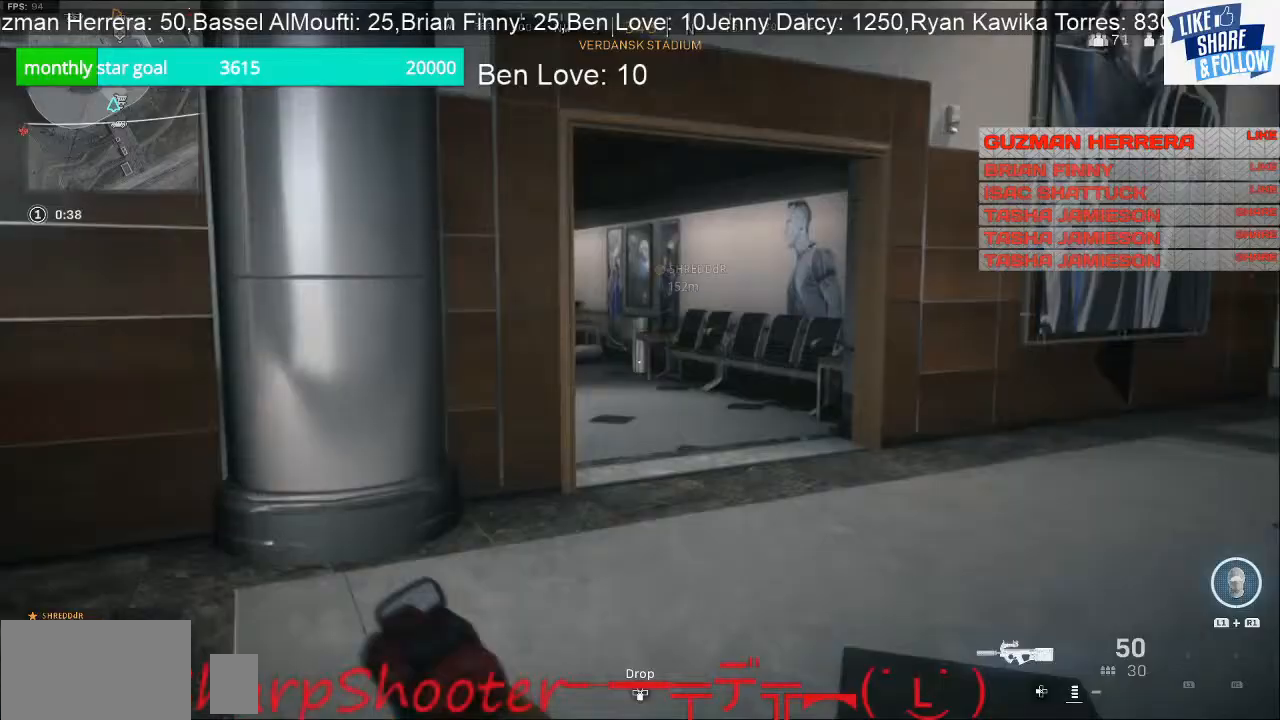
{"buttons": [], "left_stick": "up-right", "right_stick": "center", "events": []}
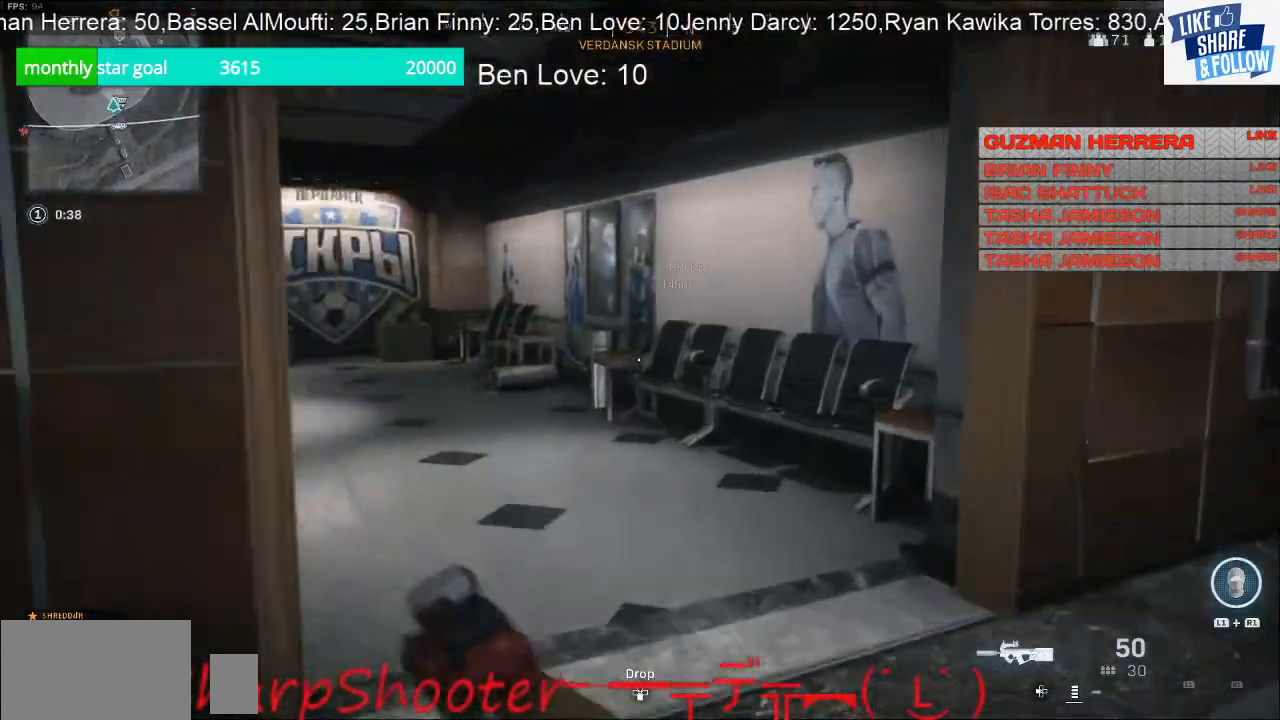
{"buttons": [], "left_stick": "right", "right_stick": "center", "events": [[167, "right_stick", "down-left"], [333, "left_stick", "down-right"], [333, "right_stick", "left"], [467, "right_stick", "center"], [500, "left_stick", "right"]]}
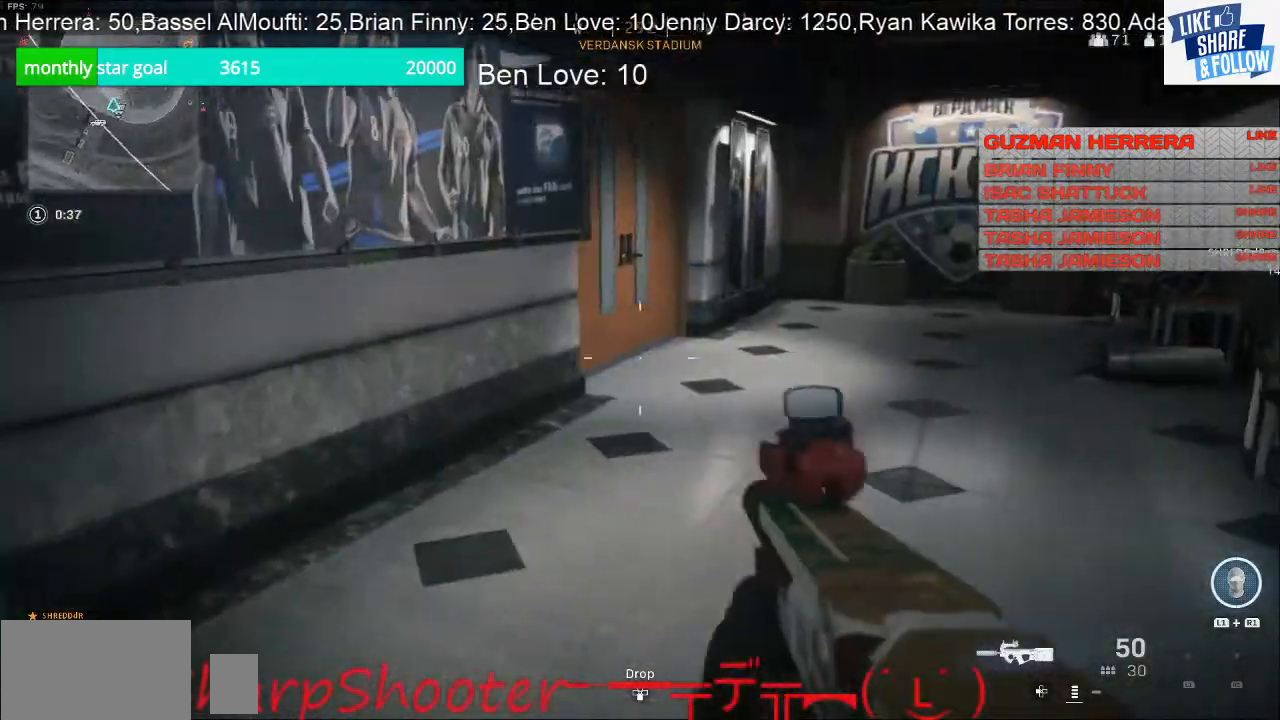
{"buttons": [], "left_stick": "up", "right_stick": "left", "events": [[100, "left_stick", "up-right"], [267, "left_stick", "up"], [467, "right_stick", "left"]]}
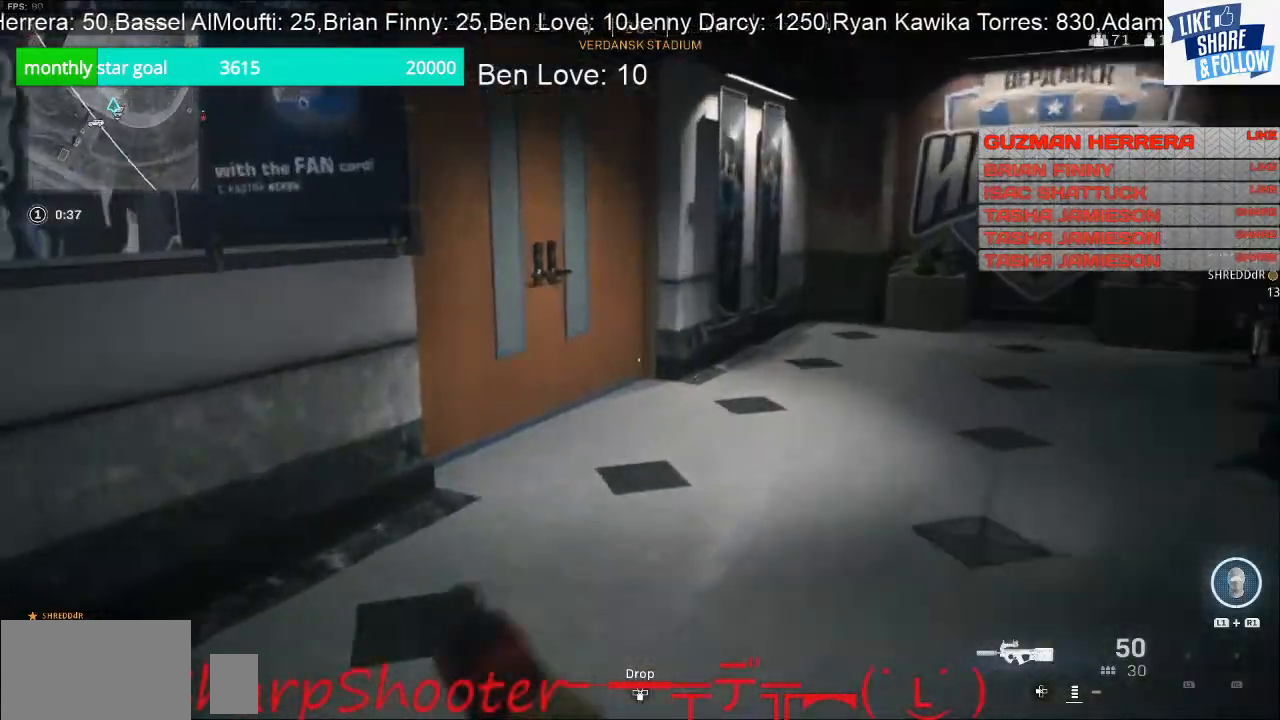
{"buttons": [], "left_stick": "up", "right_stick": "left", "events": []}
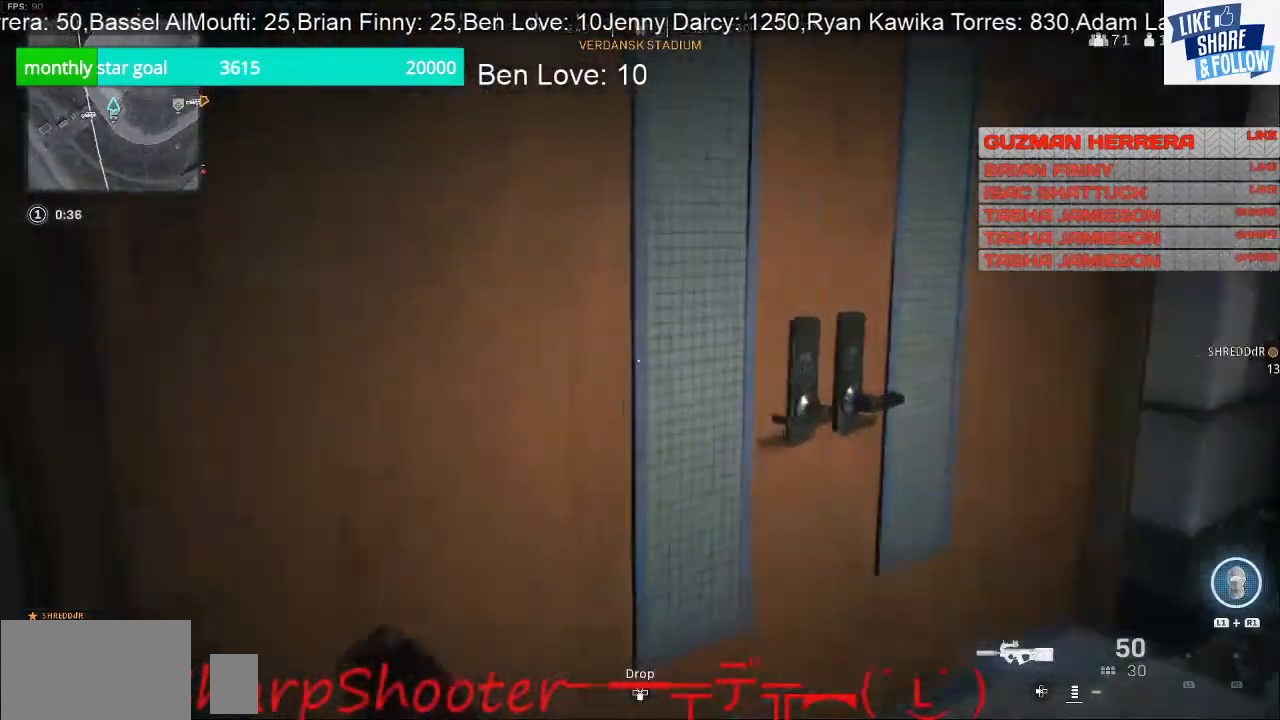
{"buttons": [], "left_stick": "up", "right_stick": "center", "events": [[467, "right_stick", "center"]]}
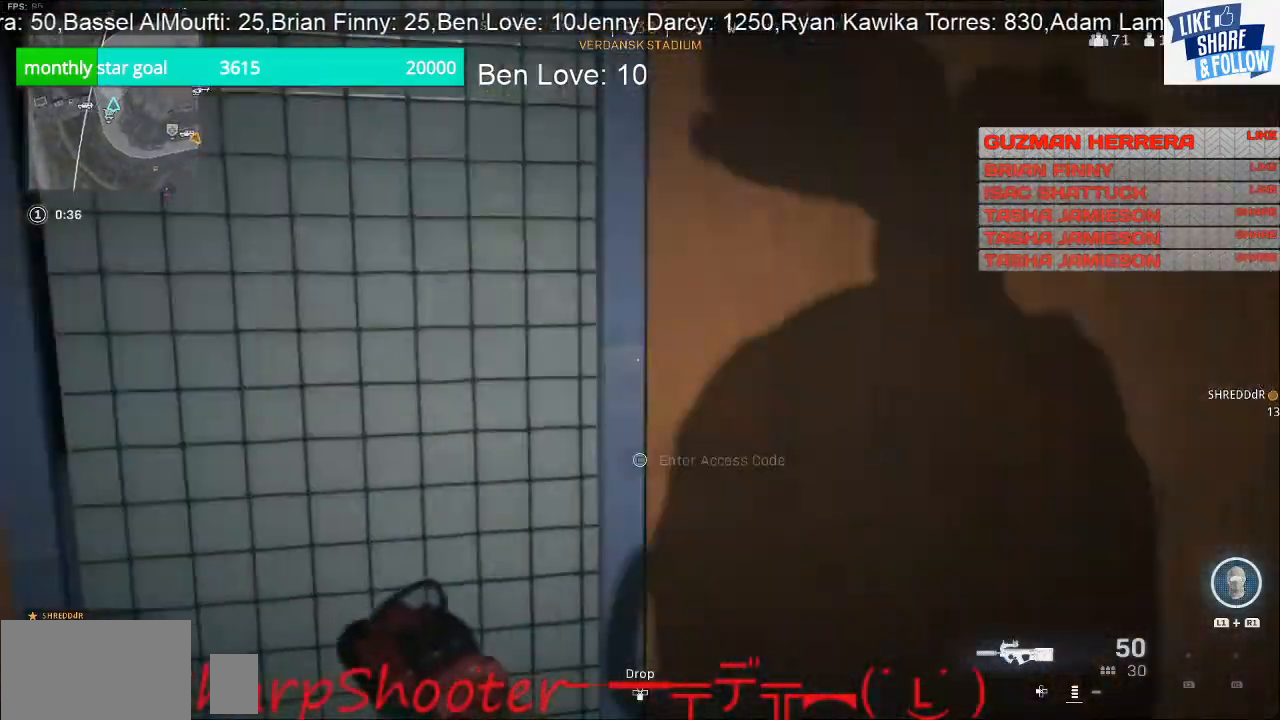
{"buttons": [], "left_stick": "down", "right_stick": "left", "events": [[200, "left_stick", "down"], [233, "right_stick", "left"]]}
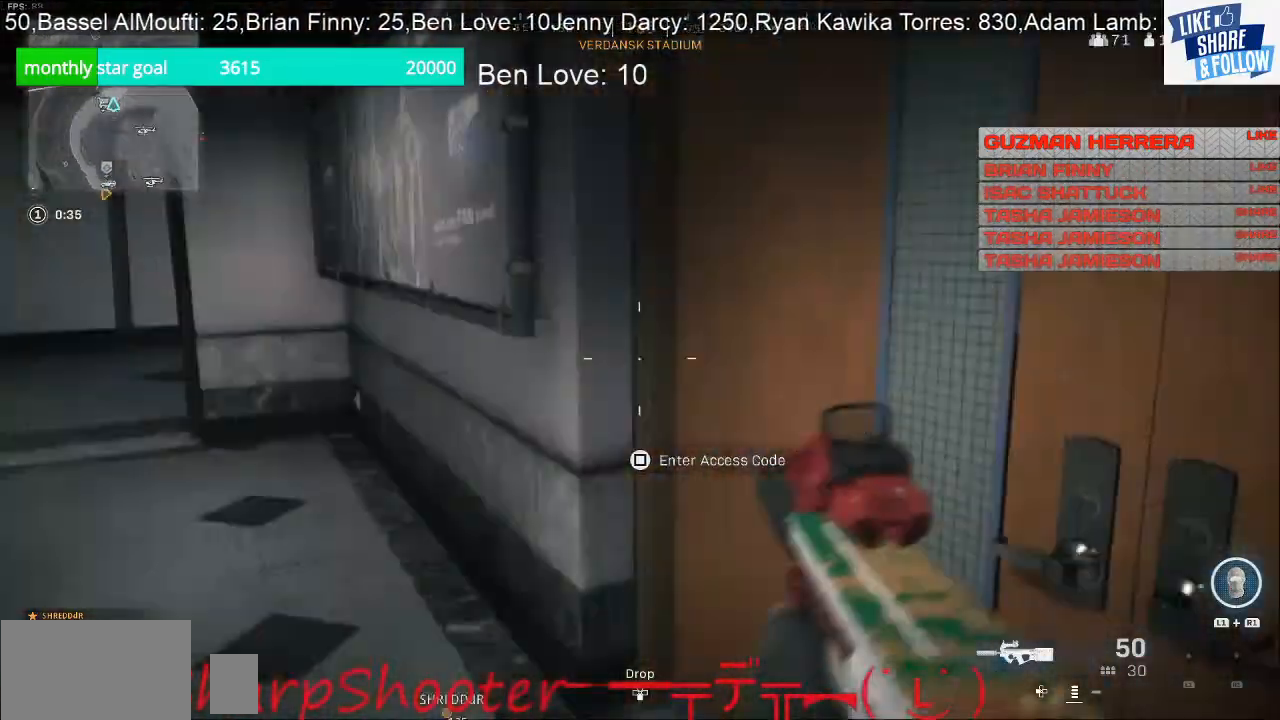
{"buttons": [], "left_stick": "right", "right_stick": "left", "events": [[167, "left_stick", "down-right"], [333, "left_stick", "right"]]}
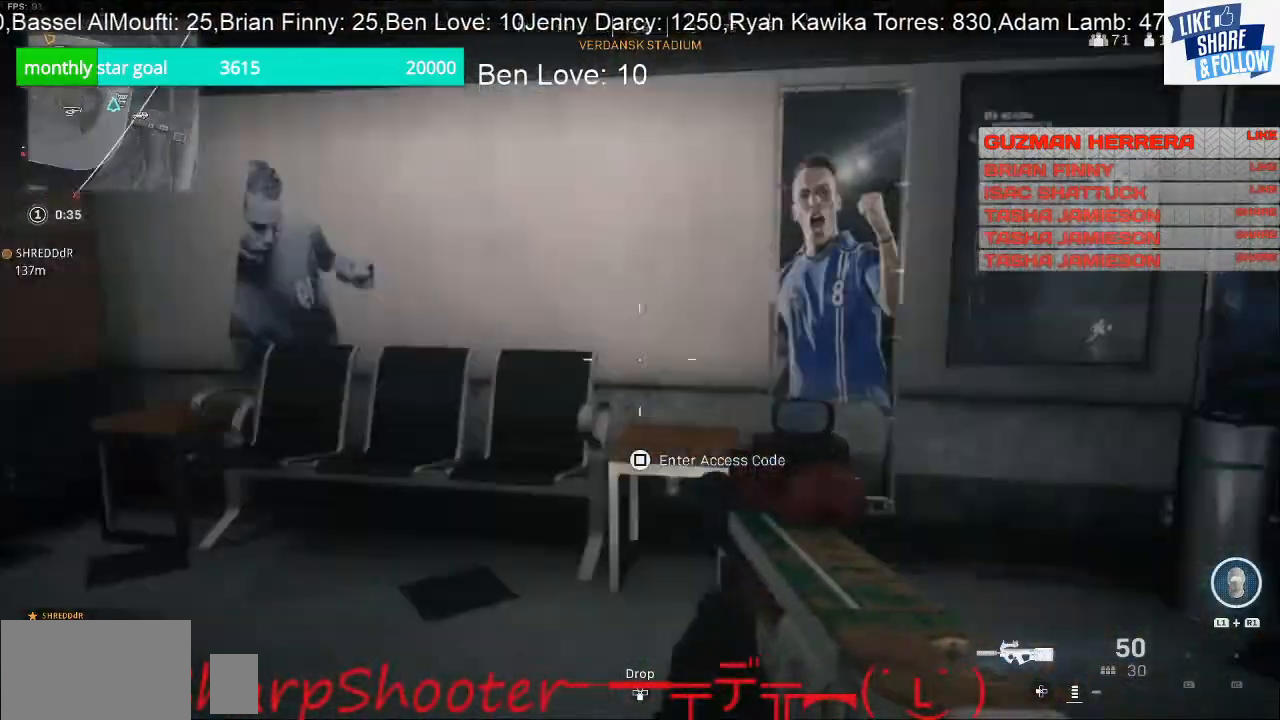
{"buttons": [], "left_stick": "center", "right_stick": "center", "events": [[100, "right_stick", "center"], [300, "left_stick", "down-right"], [333, "right_stick", "down-left"], [400, "left_stick", "center"], [500, "right_stick", "center"]]}
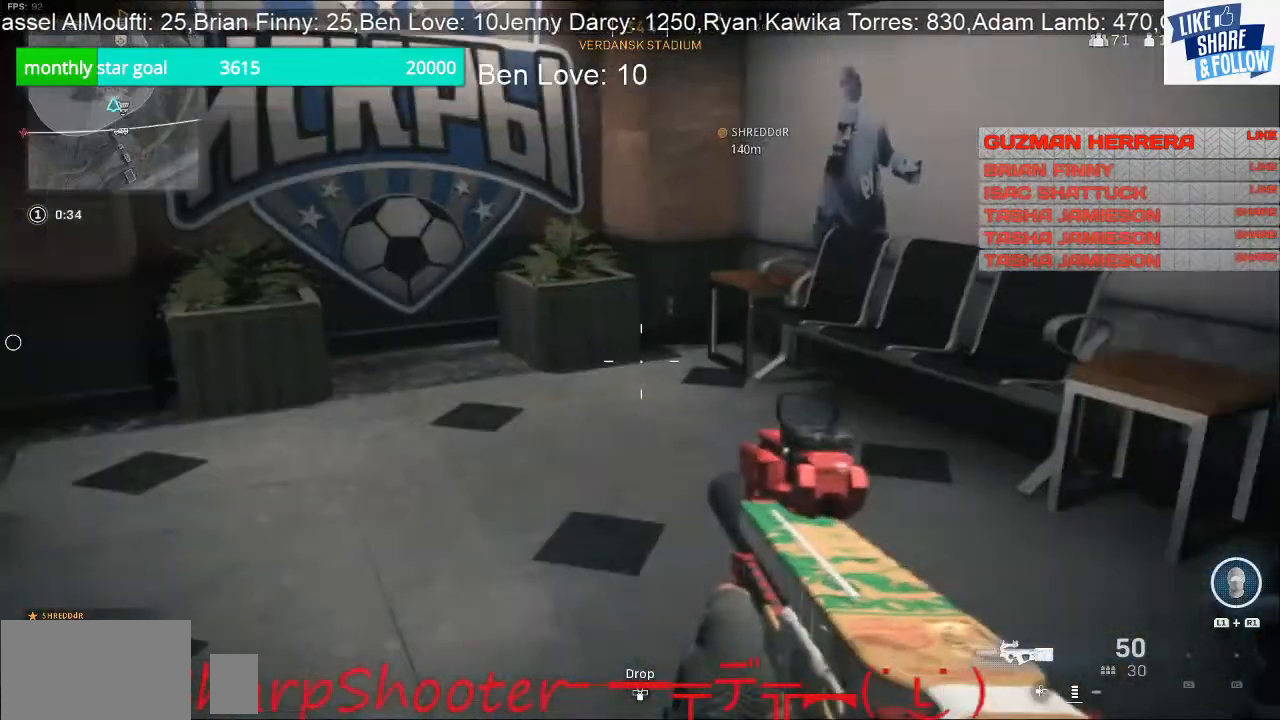
{"buttons": [], "left_stick": "down-right", "right_stick": "right", "events": [[33, "left_stick", "up-left"], [300, "right_stick", "right"], [367, "left_stick", "center"], [433, "left_stick", "down-right"]]}
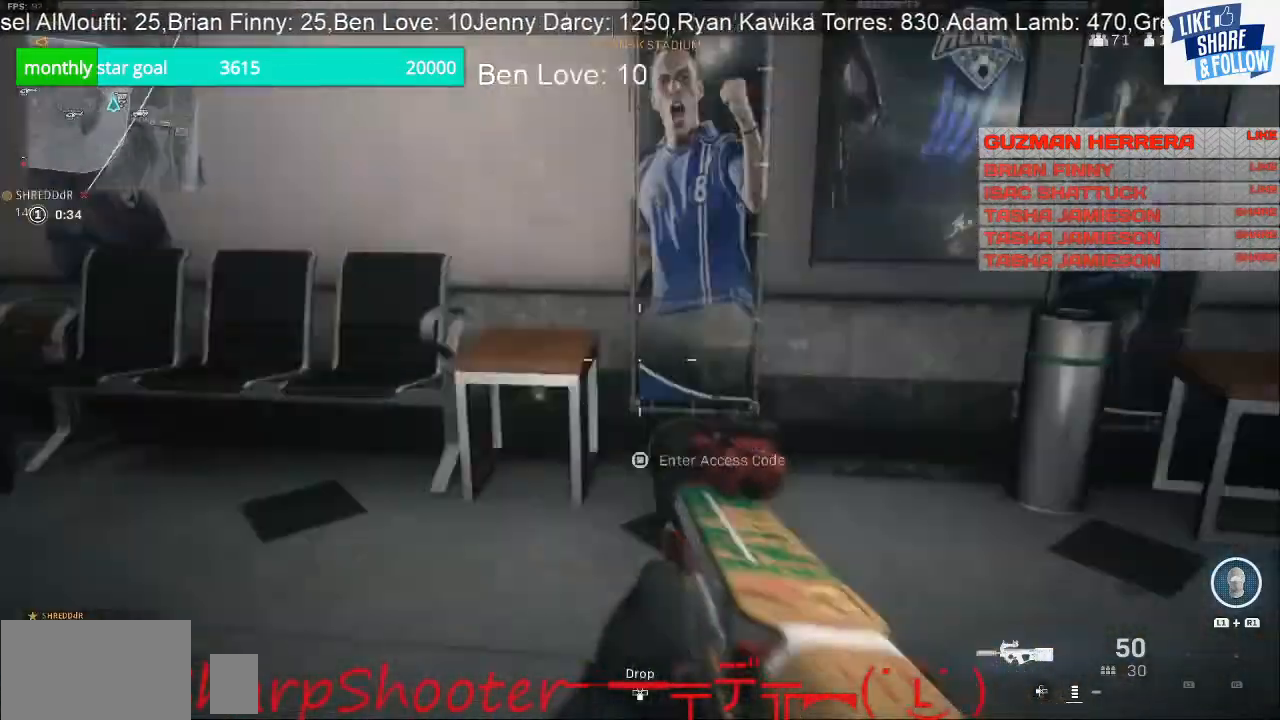
{"buttons": [], "left_stick": "up-right", "right_stick": "up-right", "events": [[133, "left_stick", "right"], [133, "right_stick", "center"], [367, "left_stick", "up-right"], [367, "right_stick", "right"], [433, "right_stick", "up-right"]]}
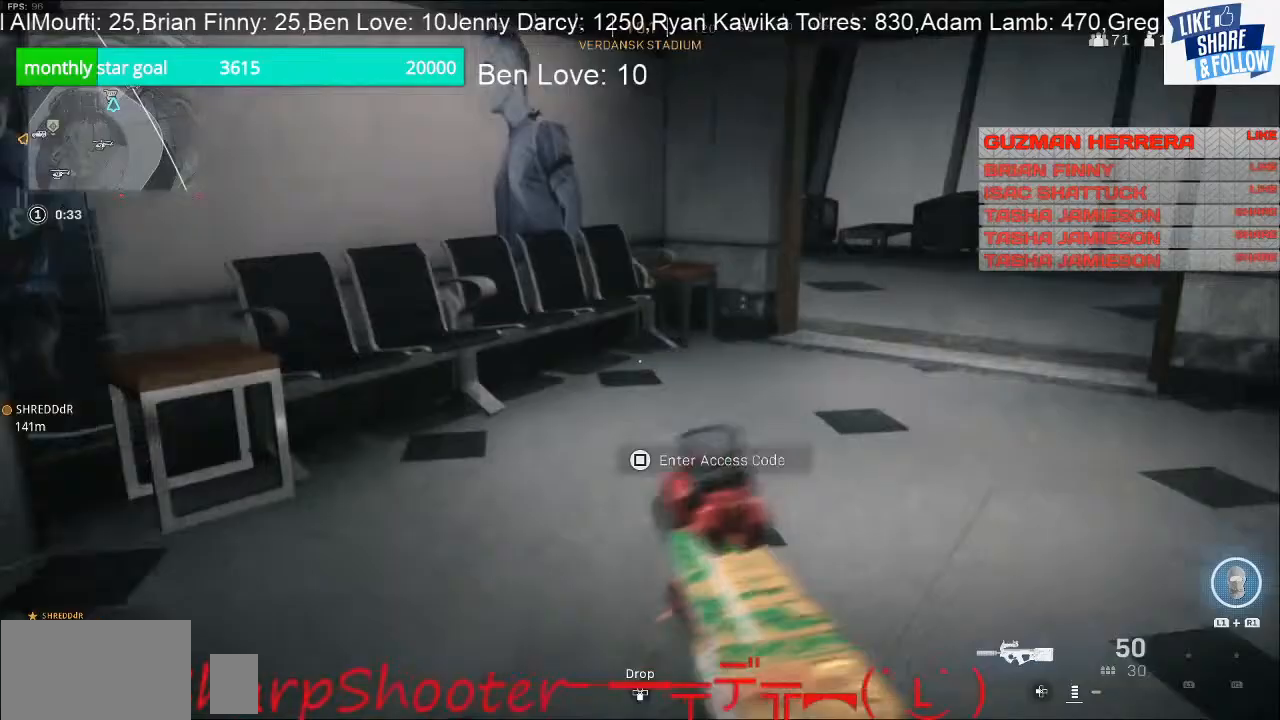
{"buttons": [], "left_stick": "up-right", "right_stick": "center", "events": [[33, "right_stick", "center"], [333, "right_stick", "right"], [467, "right_stick", "center"]]}
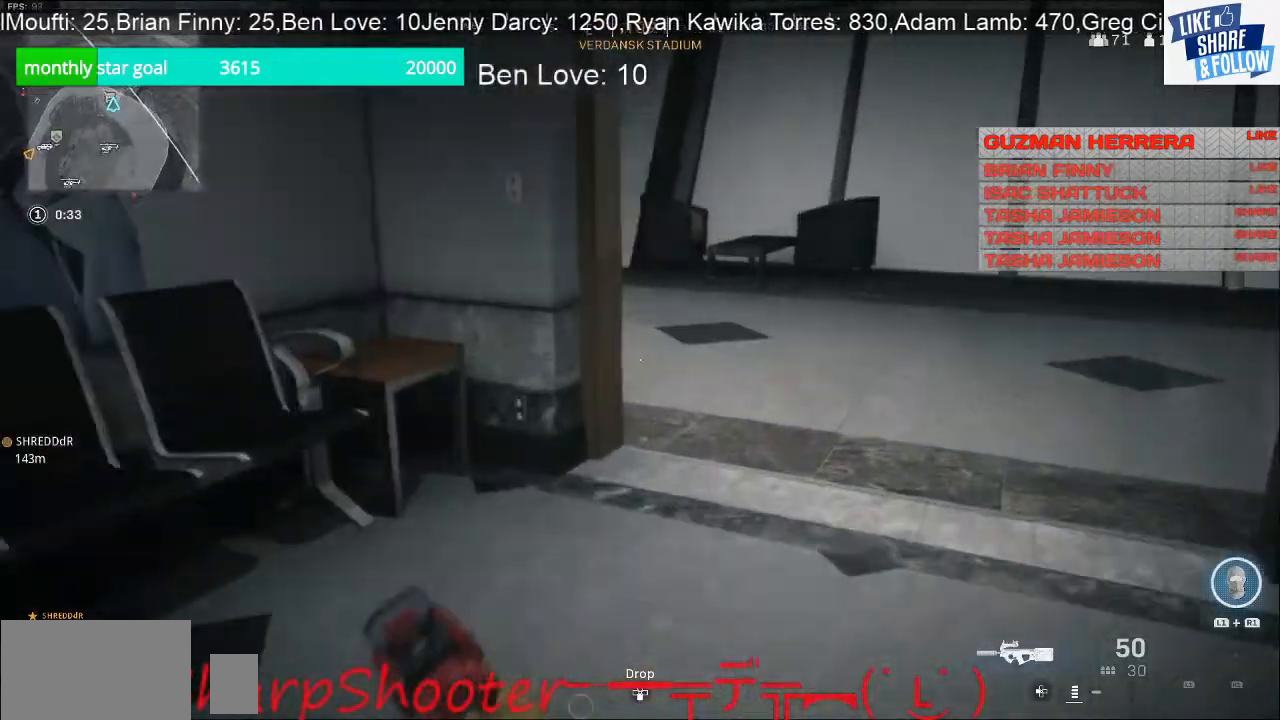
{"buttons": [], "left_stick": "up-right", "right_stick": "center", "events": []}
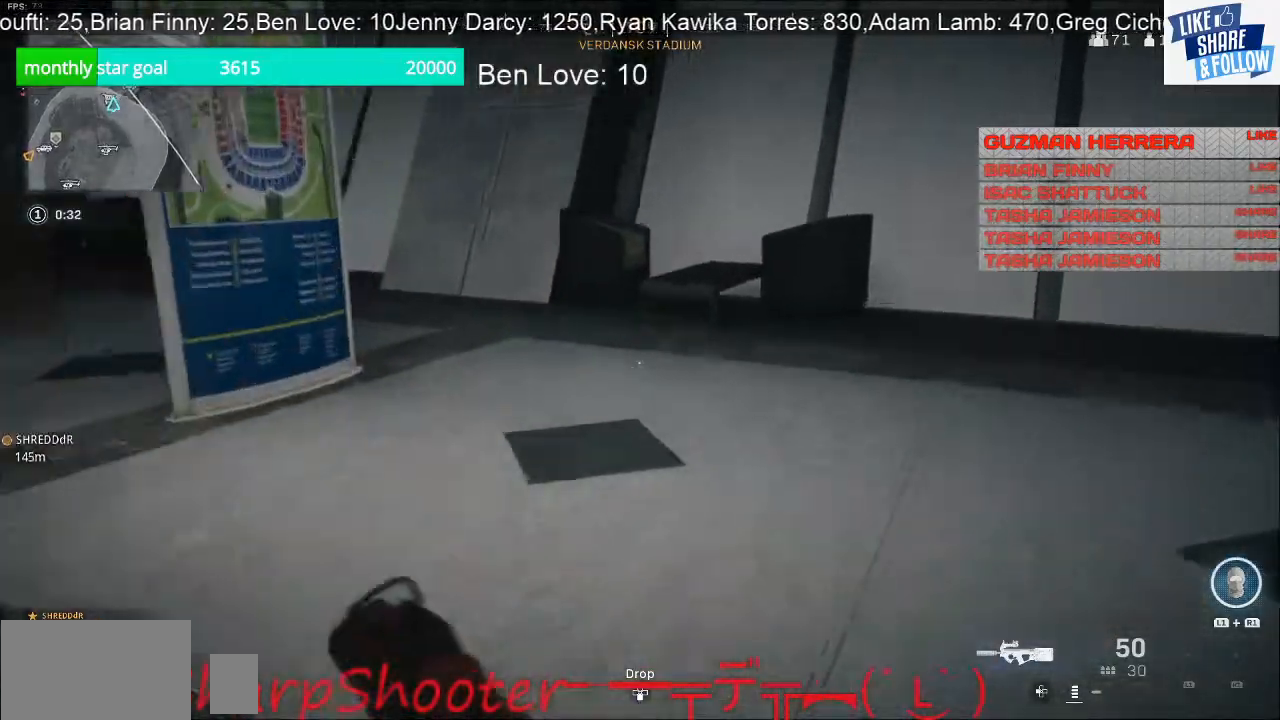
{"buttons": [], "left_stick": "right", "right_stick": "left", "events": [[33, "right_stick", "left"], [333, "left_stick", "right"]]}
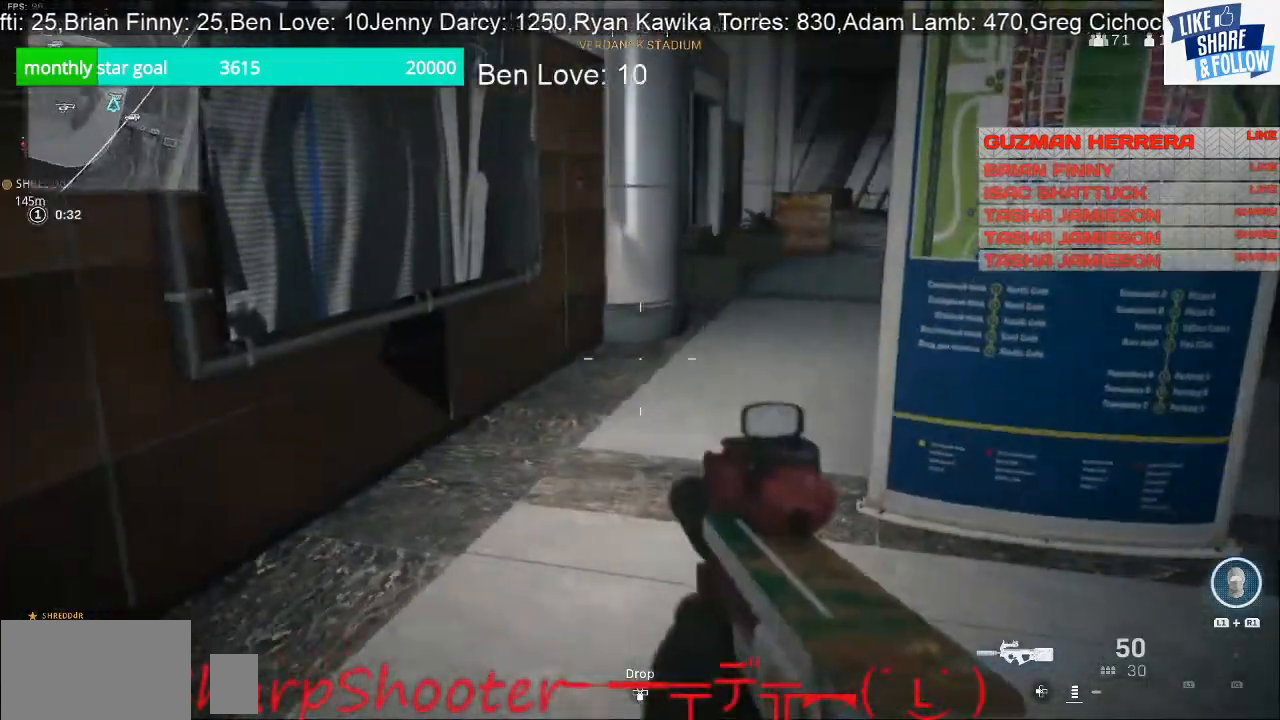
{"buttons": [], "left_stick": "up", "right_stick": "right", "events": [[167, "left_stick", "up"], [333, "right_stick", "center"], [467, "right_stick", "right"]]}
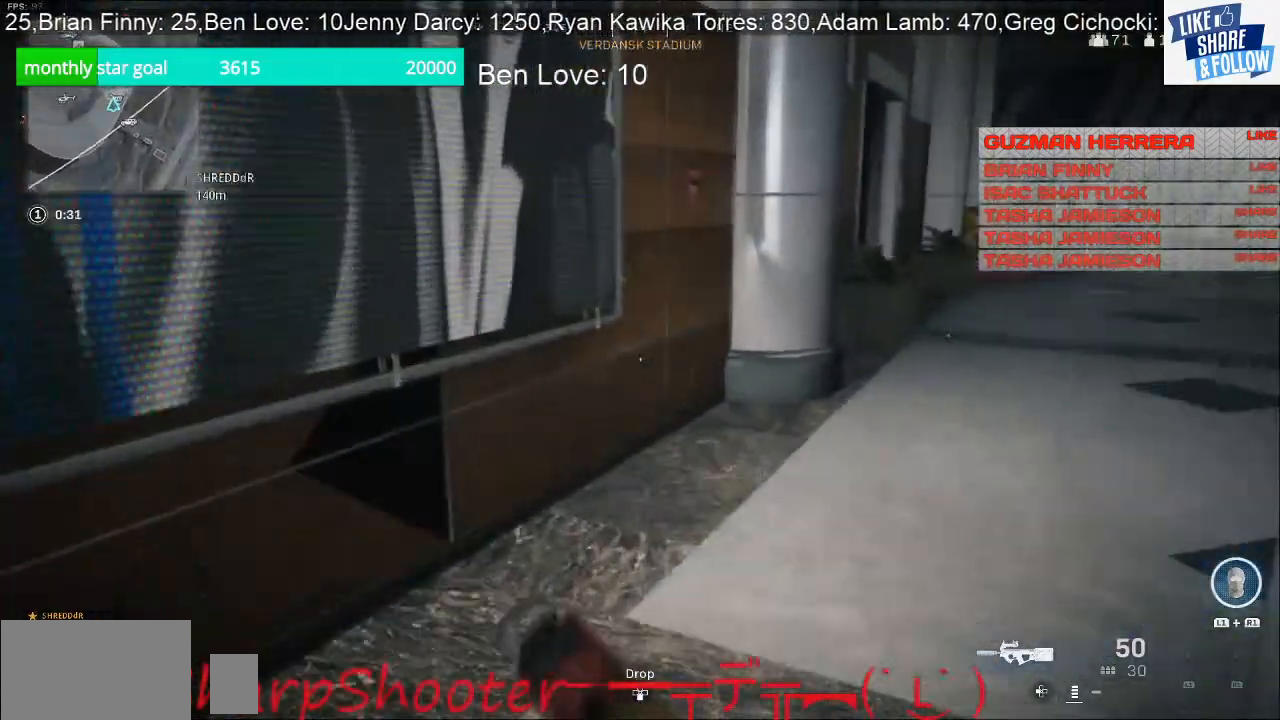
{"buttons": [], "left_stick": "up-left", "right_stick": "center", "events": [[333, "left_stick", "up-left"], [500, "right_stick", "center"]]}
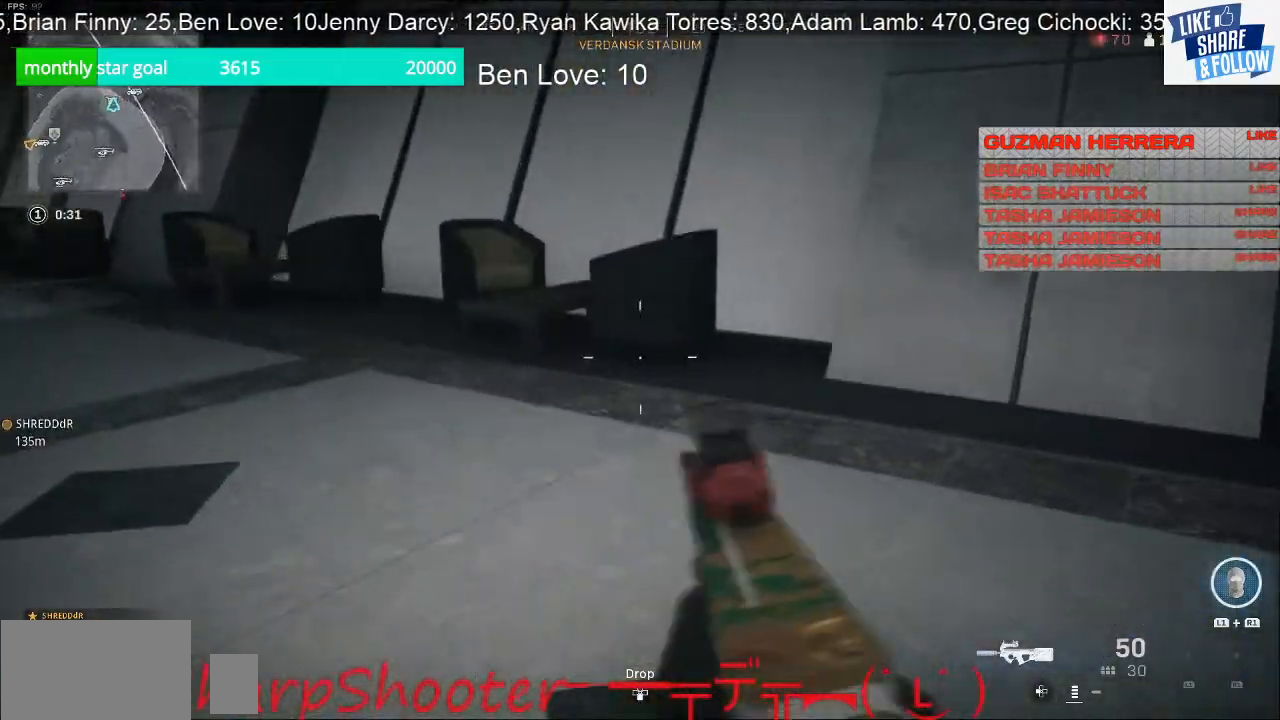
{"buttons": [], "left_stick": "up", "right_stick": "left", "events": [[300, "left_stick", "up"], [433, "right_stick", "left"]]}
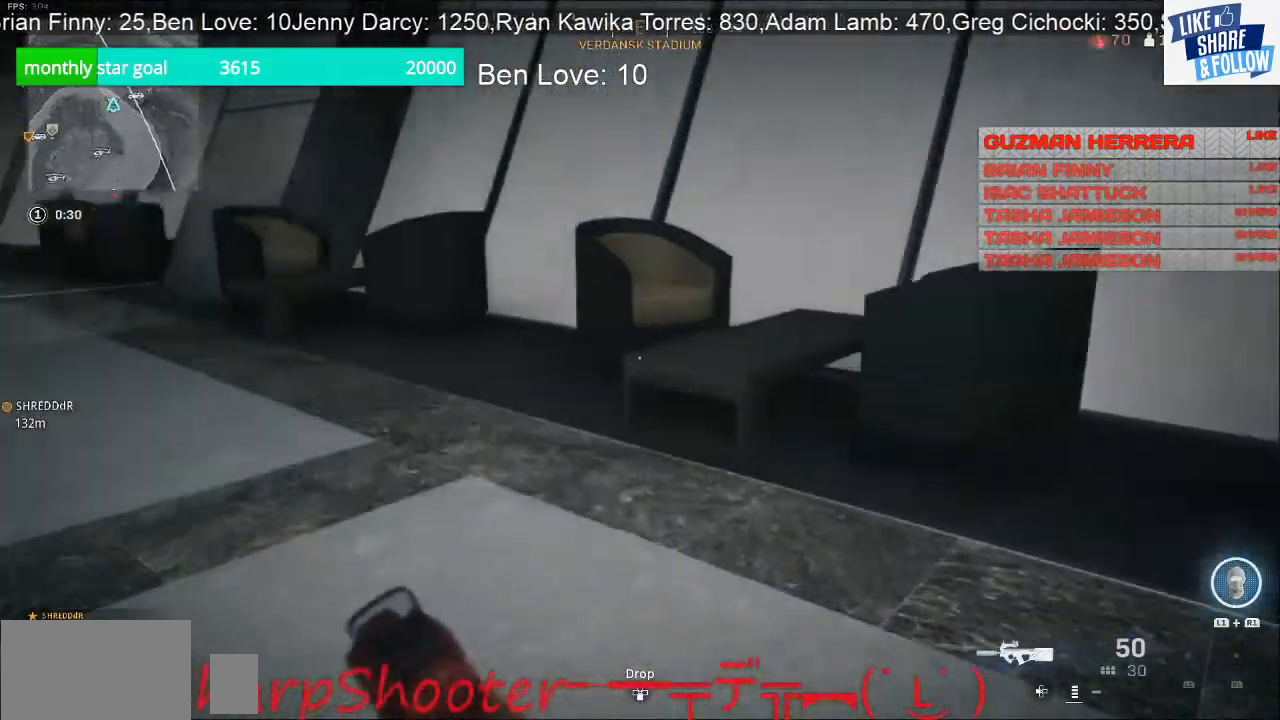
{"buttons": [], "left_stick": "up-left", "right_stick": "center", "events": [[100, "right_stick", "center"], [467, "left_stick", "up-left"]]}
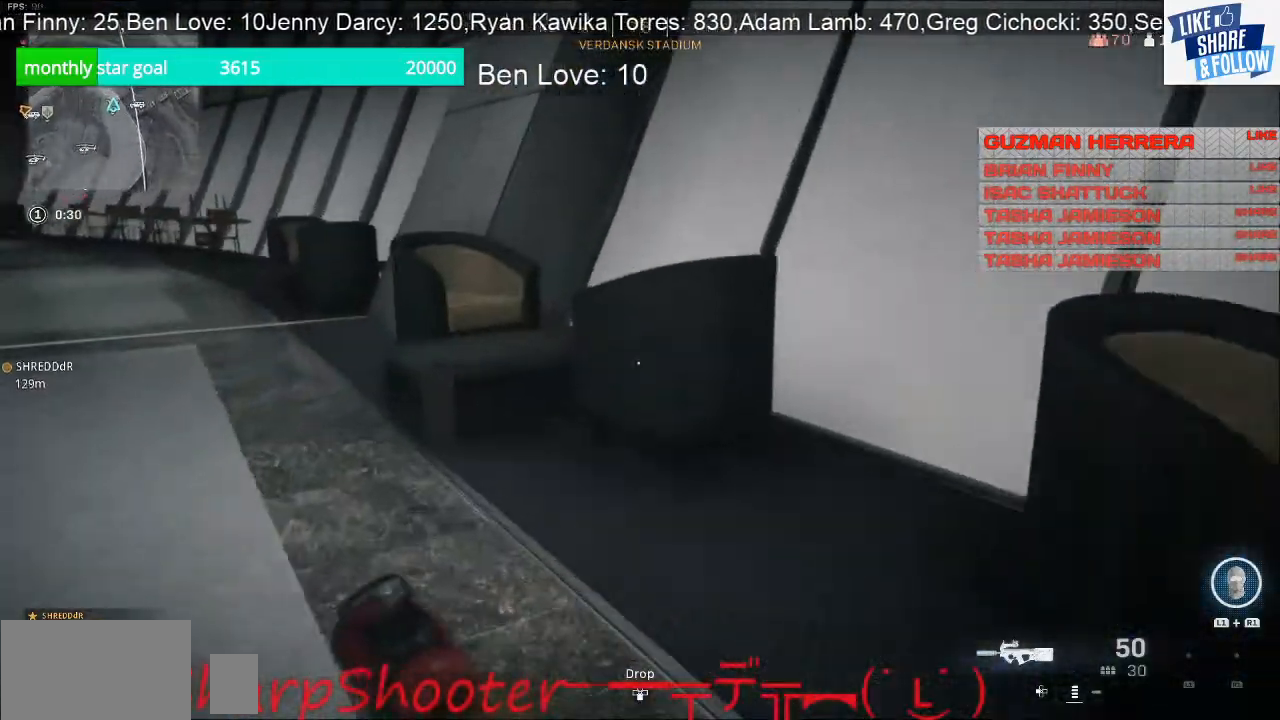
{"buttons": [], "left_stick": "down-left", "right_stick": "center", "events": [[67, "right_stick", "right"], [167, "left_stick", "down-left"], [400, "right_stick", "center"]]}
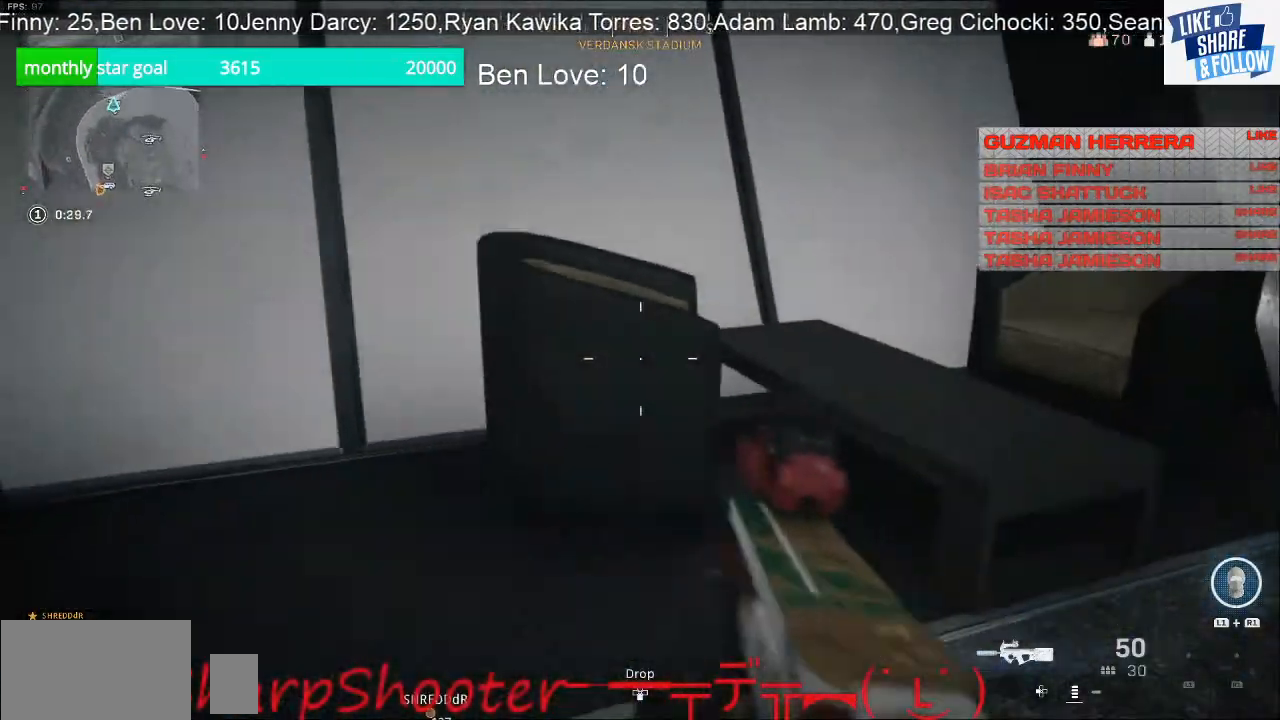
{"buttons": [], "left_stick": "up-left", "right_stick": "center", "events": [[67, "right_stick", "left"], [200, "left_stick", "left"], [300, "right_stick", "center"], [333, "left_stick", "up-left"]]}
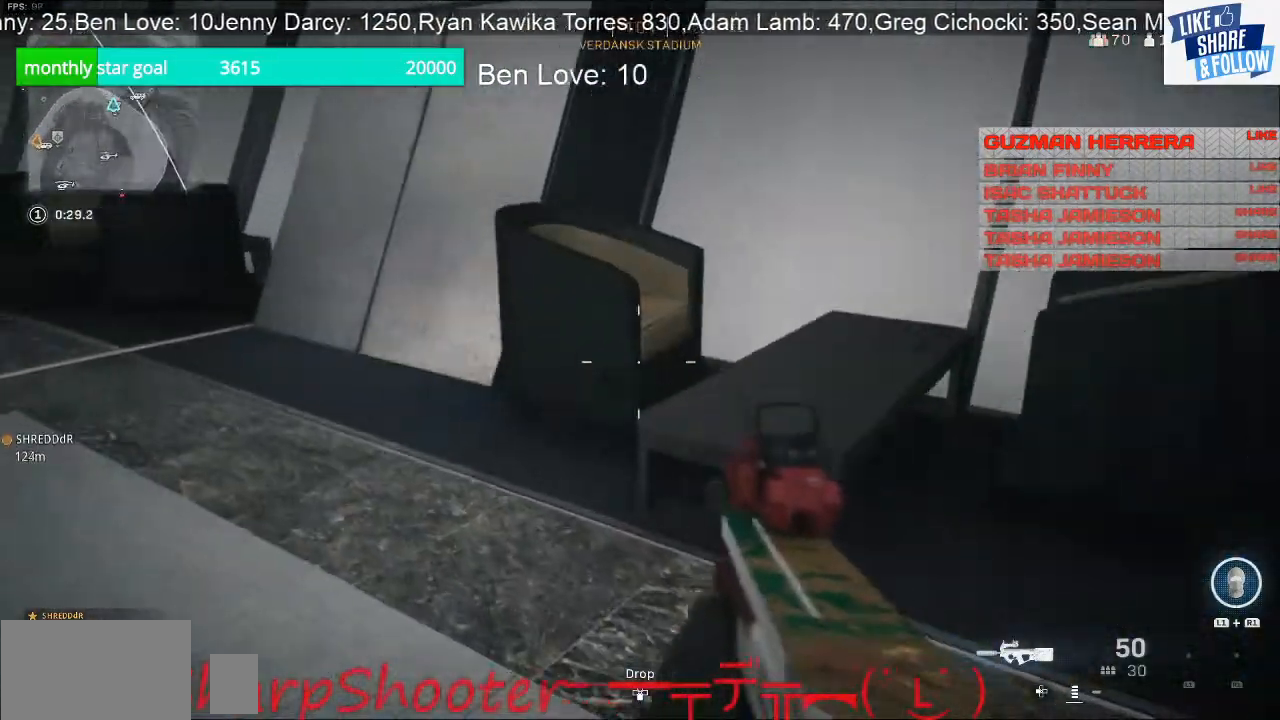
{"buttons": [], "left_stick": "up", "right_stick": "left", "events": [[133, "right_stick", "left"], [267, "left_stick", "up"], [267, "right_stick", "up-left"], [433, "right_stick", "left"]]}